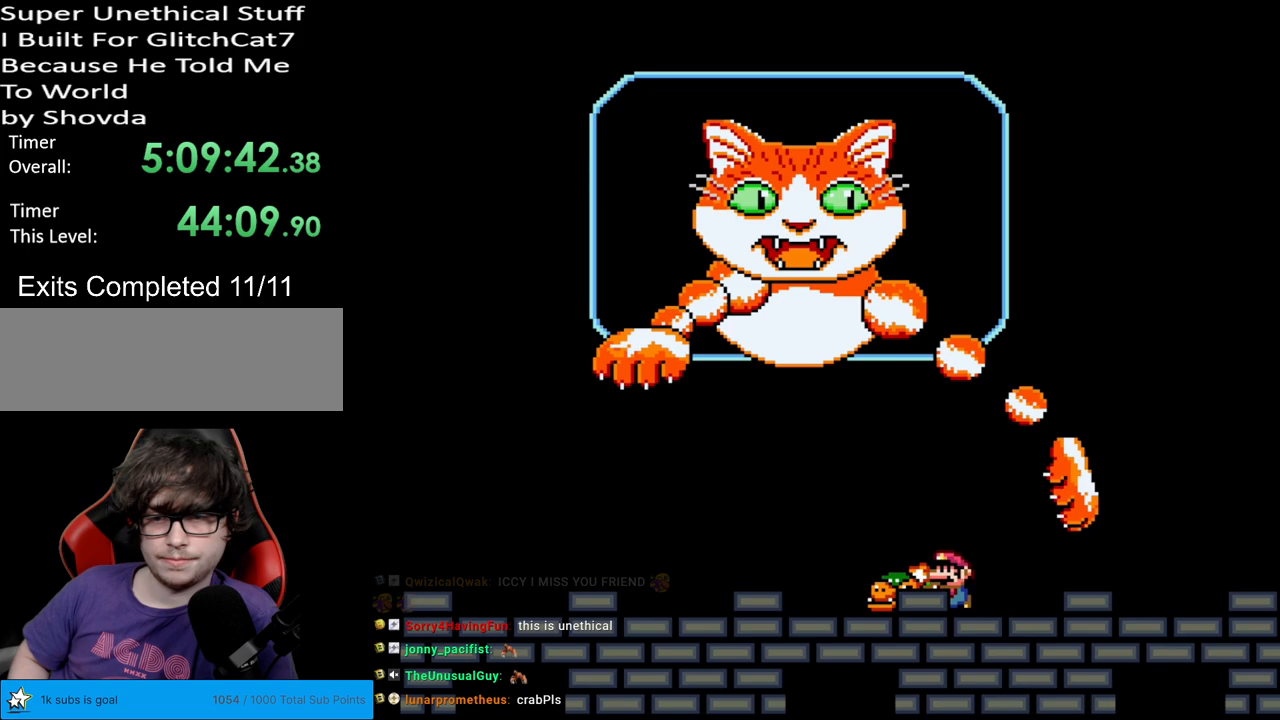
Gameplay with a controller (Nintendo layout); each line is a JSON object with the inputs held at the frame after it. "events" lists button and stick changes between this image and that frame as [ms after this image, input, new state], when the widget could be followed in between. Not read: L3 R3.
{"buttons": ["B", "Y", "DPAD_RIGHT"], "events": [[50, "DPAD_LEFT", "up"], [100, "DPAD_RIGHT", "down"], [150, "B", "down"], [283, "B", "up"], [350, "B", "down"]]}
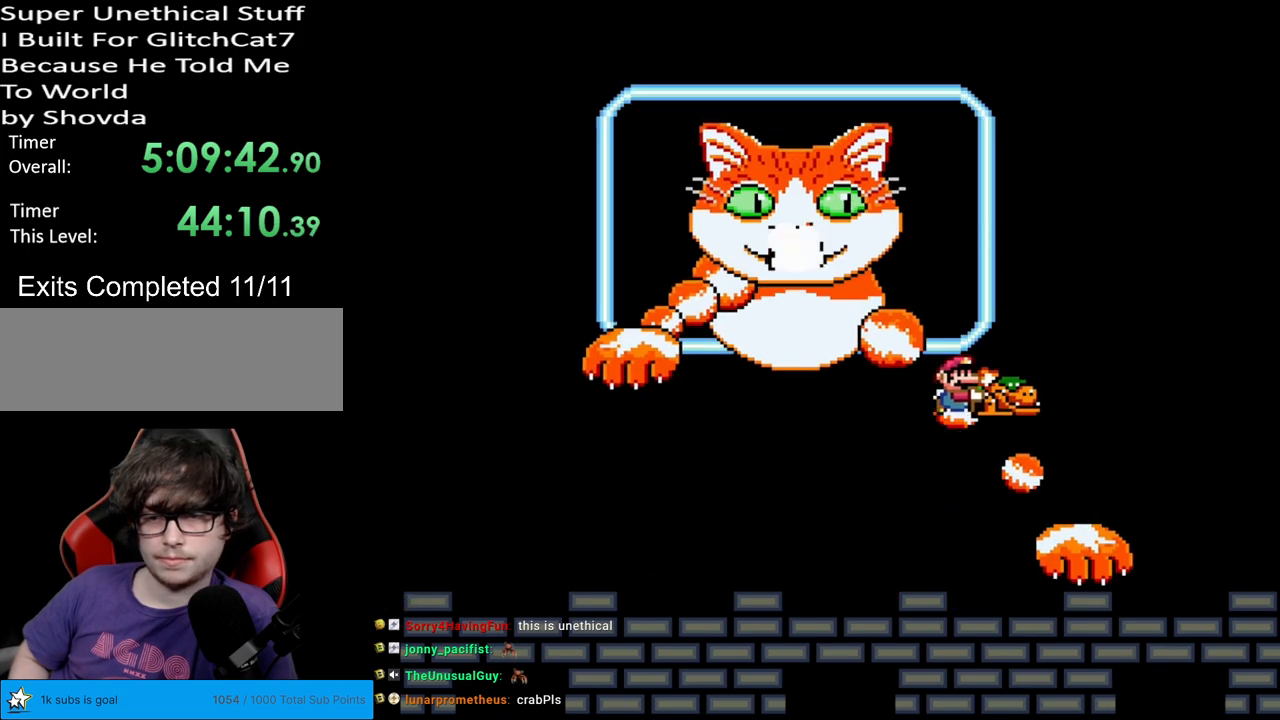
{"buttons": ["Y"], "events": [[167, "DPAD_RIGHT", "up"], [183, "DPAD_LEFT", "down"], [217, "B", "up"], [300, "DPAD_LEFT", "up"]]}
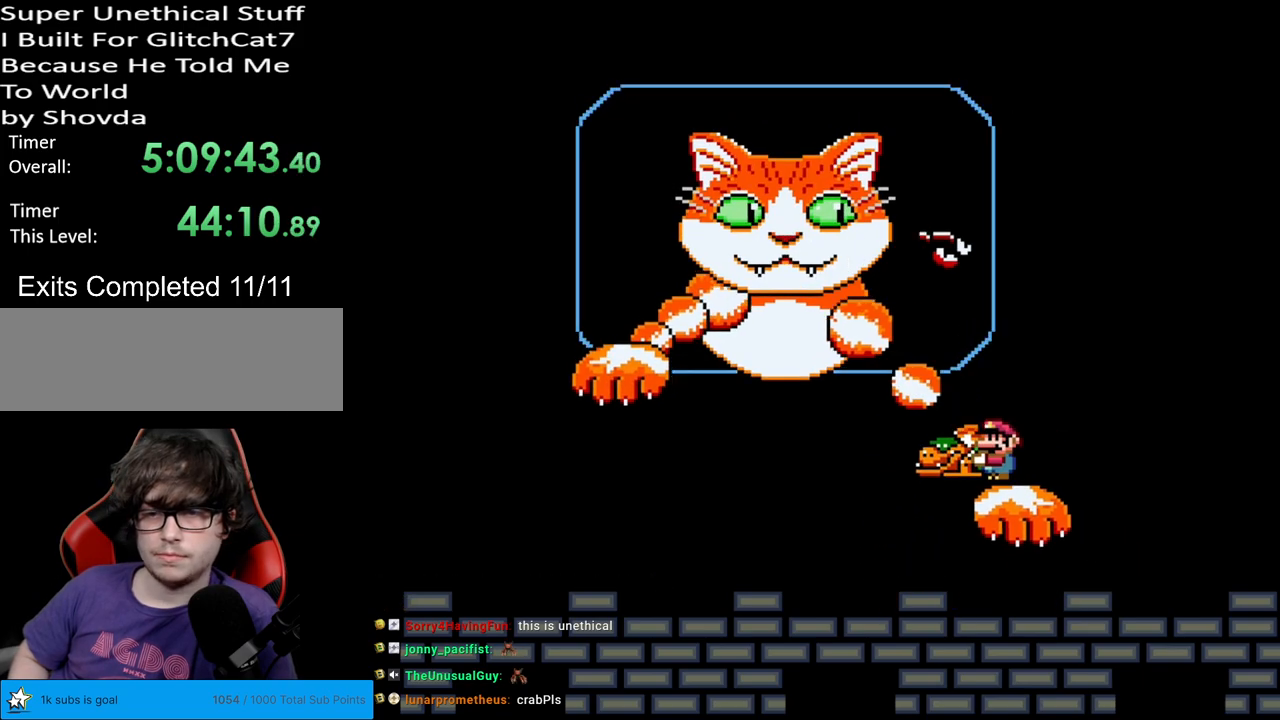
{"buttons": ["B", "Y"], "events": [[83, "DPAD_LEFT", "down"], [150, "DPAD_LEFT", "up"], [483, "B", "down"]]}
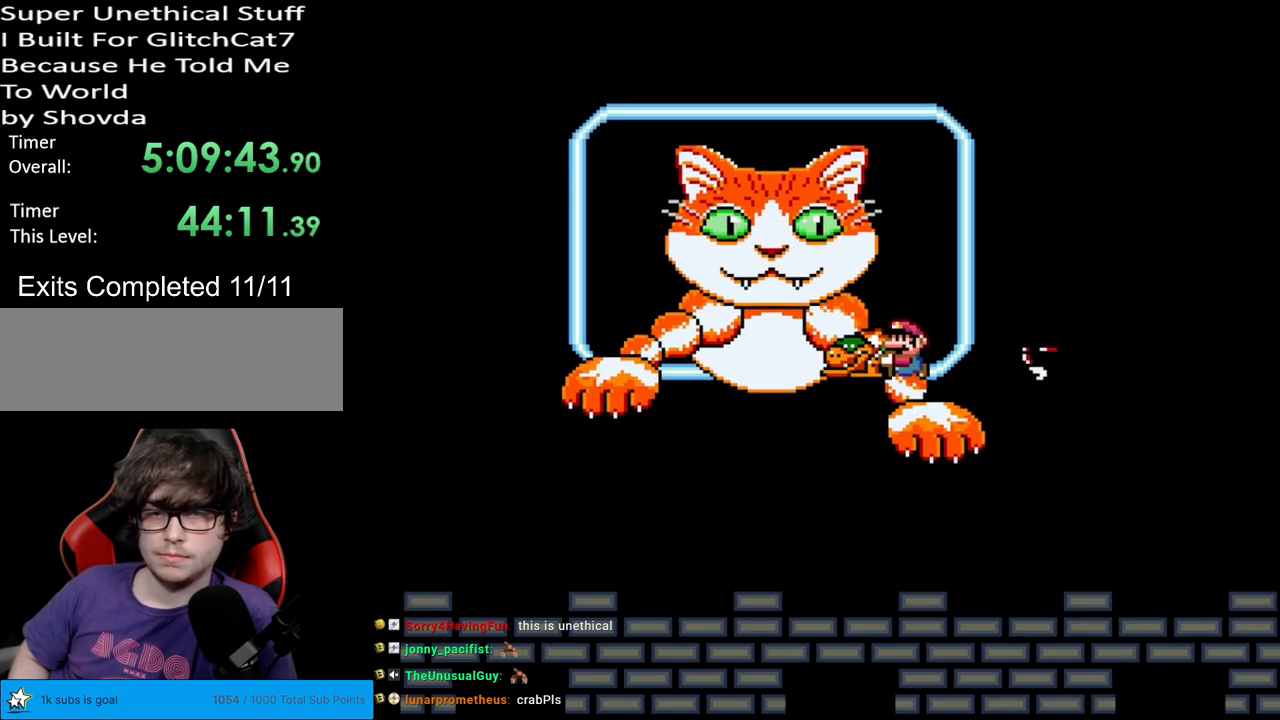
{"buttons": ["Y", "DPAD_RIGHT"], "events": [[417, "B", "up"], [450, "DPAD_RIGHT", "down"]]}
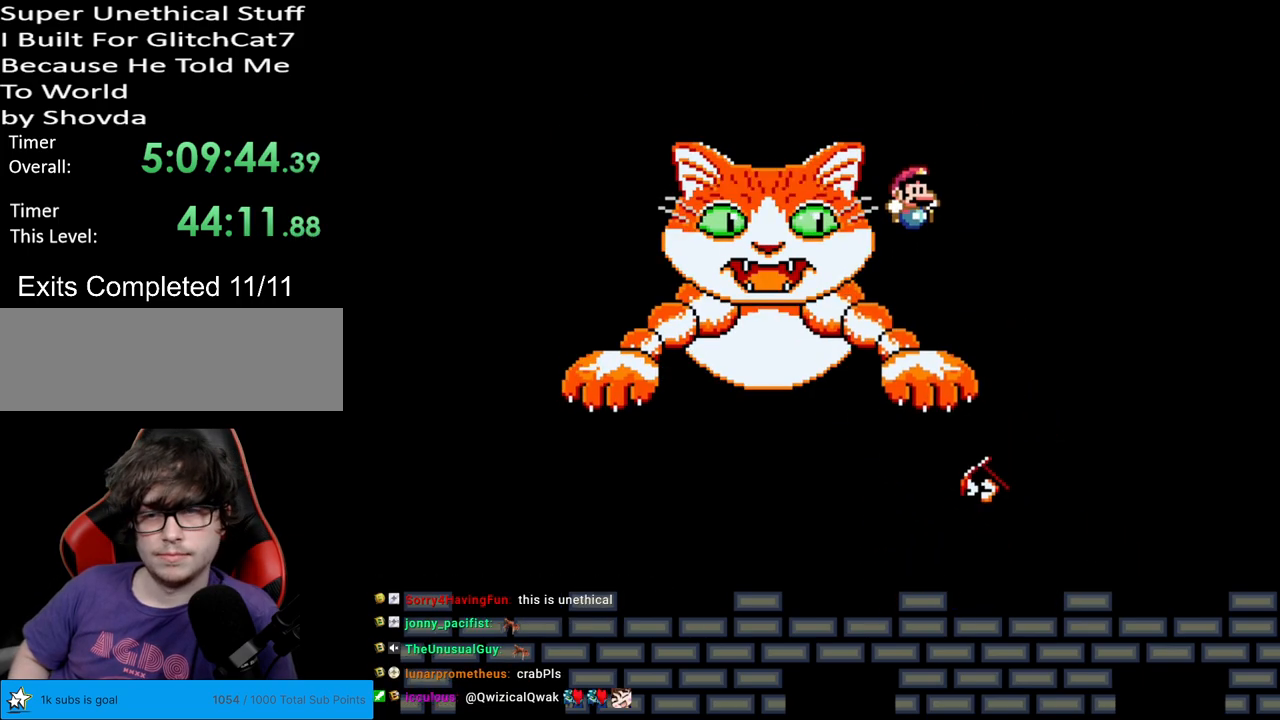
{"buttons": ["Y", "DPAD_LEFT"], "events": [[433, "DPAD_RIGHT", "up"], [450, "DPAD_LEFT", "down"]]}
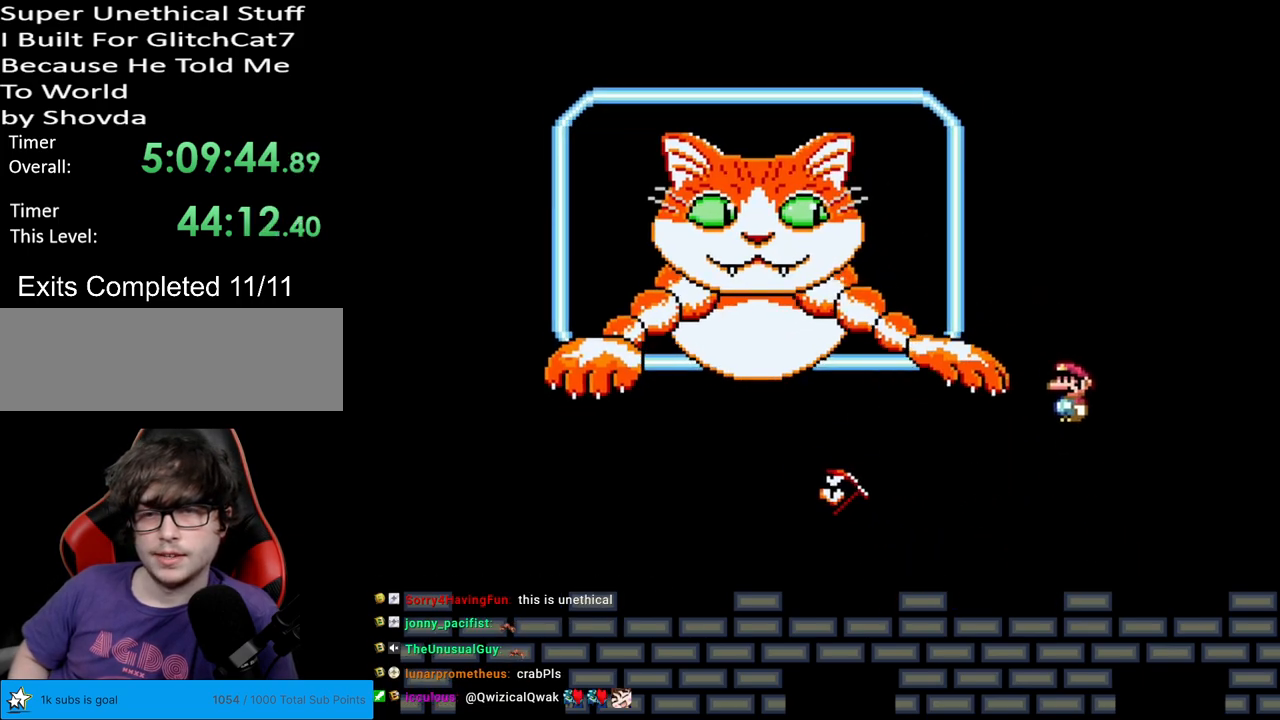
{"buttons": ["Y", "DPAD_LEFT"], "events": [[217, "DPAD_LEFT", "up"], [417, "DPAD_LEFT", "down"]]}
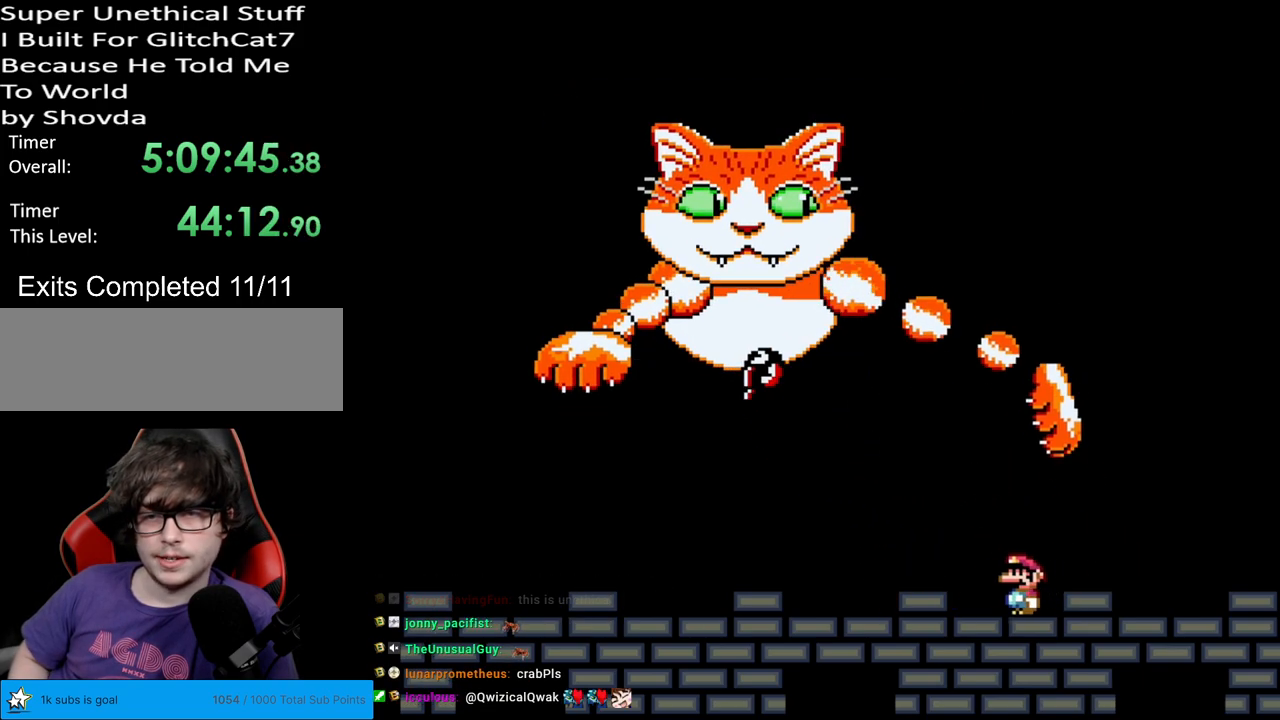
{"buttons": ["Y", "DPAD_LEFT"], "events": [[250, "DPAD_LEFT", "up"], [450, "DPAD_LEFT", "down"]]}
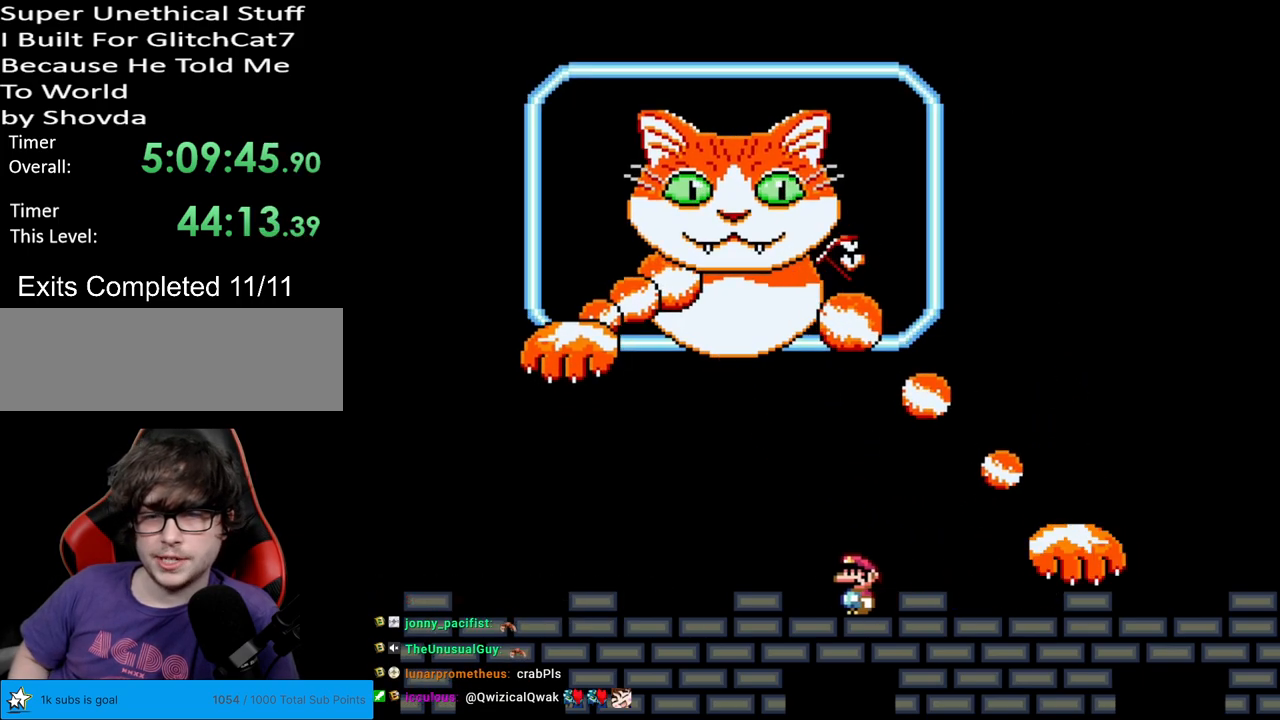
{"buttons": ["Y", "DPAD_LEFT"], "events": [[350, "B", "down"], [400, "B", "up"]]}
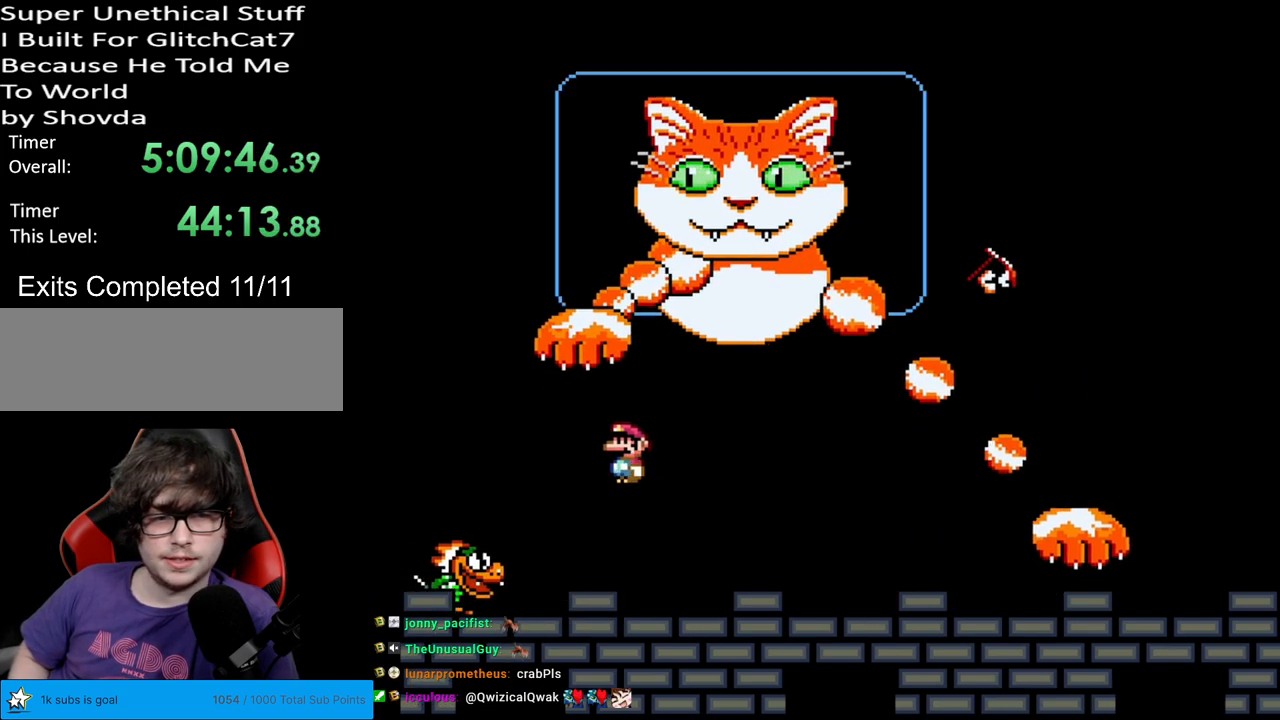
{"buttons": ["Y", "DPAD_RIGHT"], "events": [[250, "DPAD_LEFT", "up"], [267, "DPAD_RIGHT", "down"], [417, "DPAD_RIGHT", "up"], [483, "DPAD_RIGHT", "down"]]}
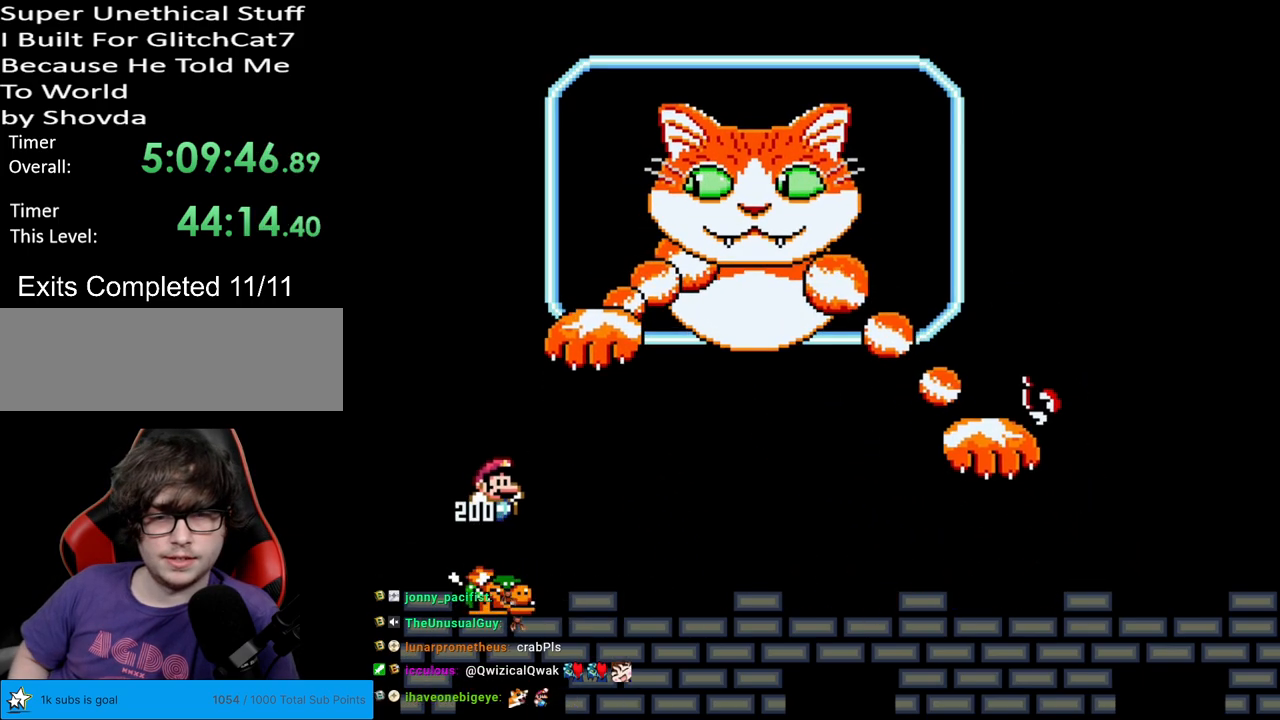
{"buttons": ["B", "Y", "DPAD_RIGHT"], "events": [[433, "B", "down"]]}
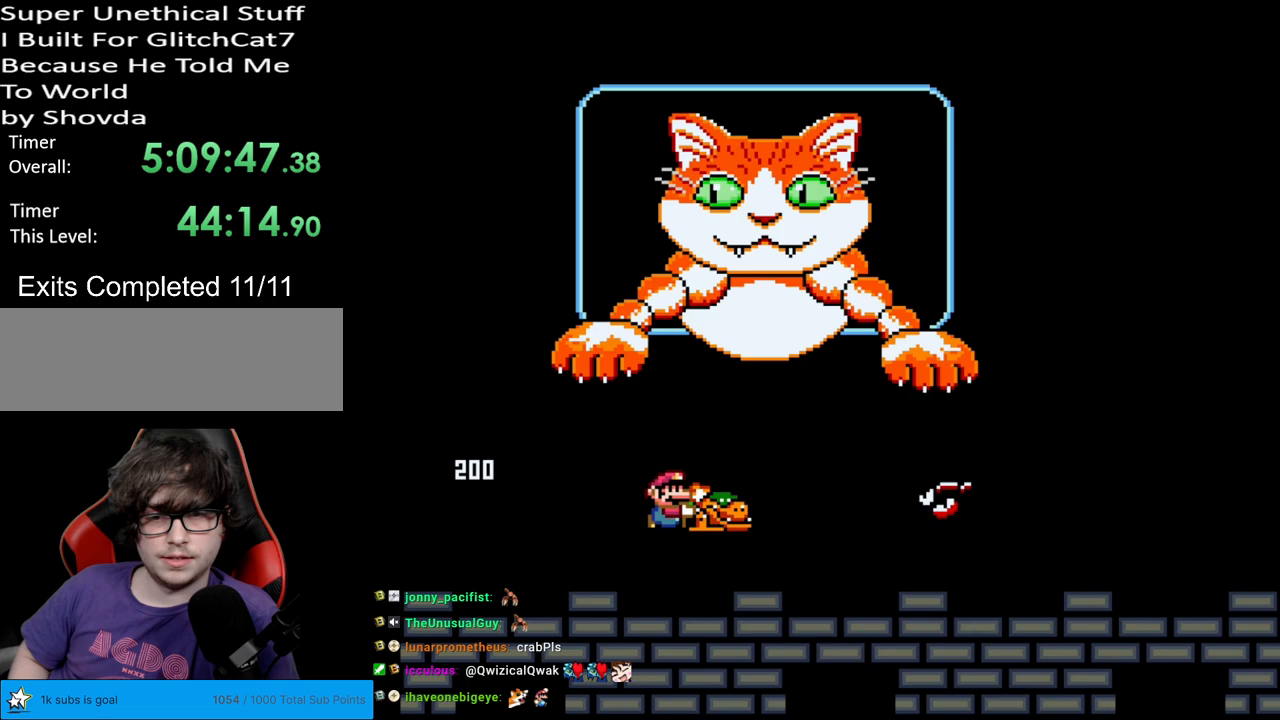
{"buttons": ["Y"], "events": [[50, "B", "up"], [183, "B", "down"], [217, "B", "up"], [317, "DPAD_RIGHT", "up"], [333, "DPAD_LEFT", "down"], [450, "DPAD_LEFT", "up"]]}
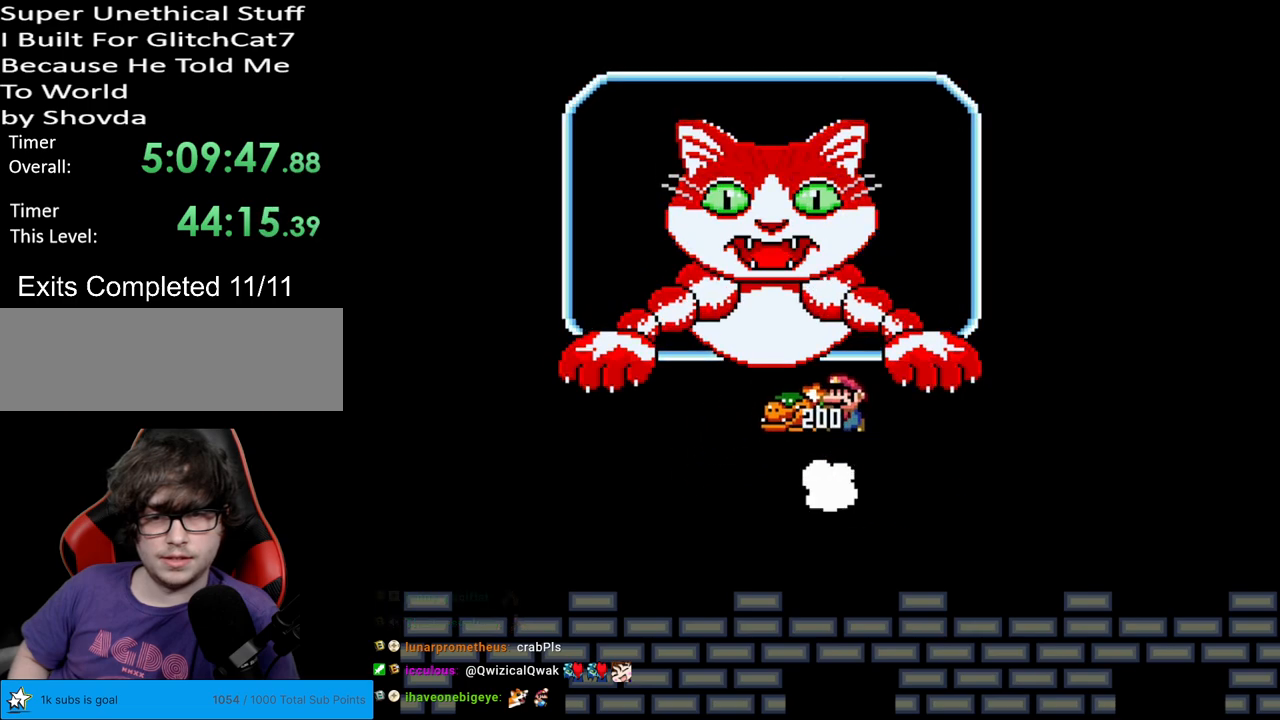
{"buttons": ["Y"], "events": [[50, "DPAD_LEFT", "down"], [383, "DPAD_LEFT", "up"]]}
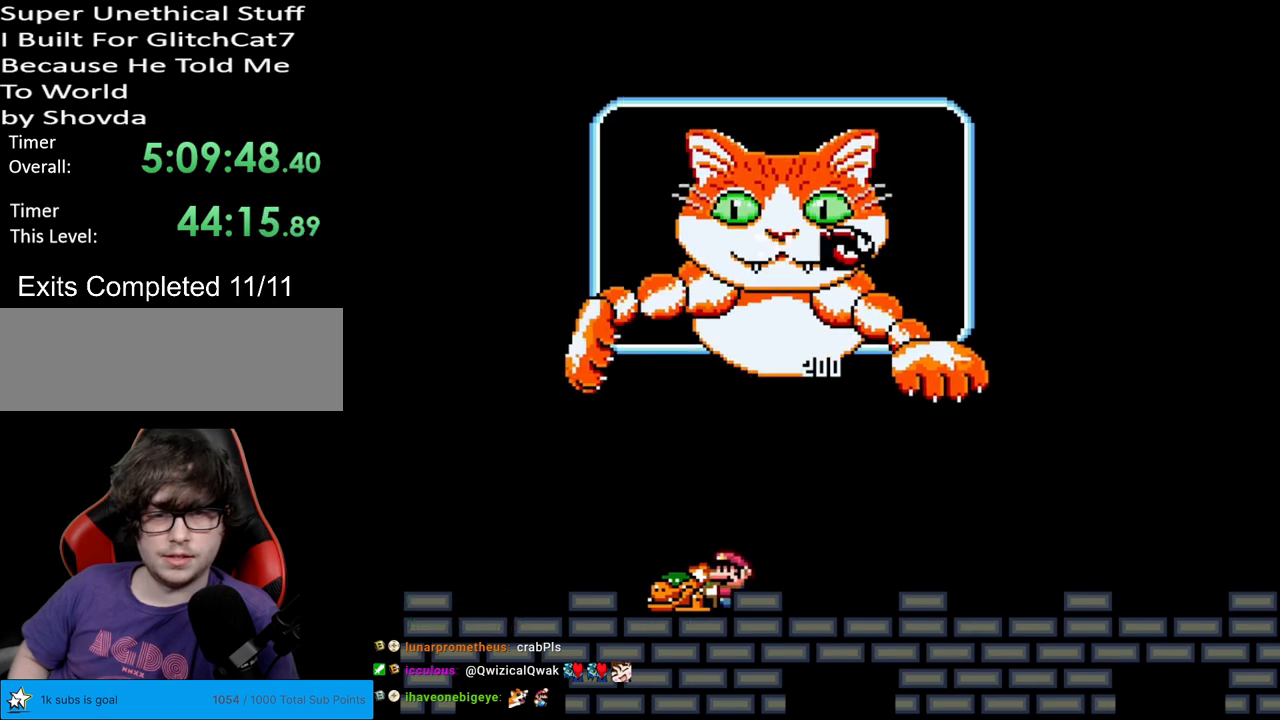
{"buttons": ["B", "Y", "DPAD_RIGHT"], "events": [[33, "DPAD_LEFT", "down"], [433, "DPAD_LEFT", "up"], [450, "DPAD_RIGHT", "down"], [467, "B", "down"]]}
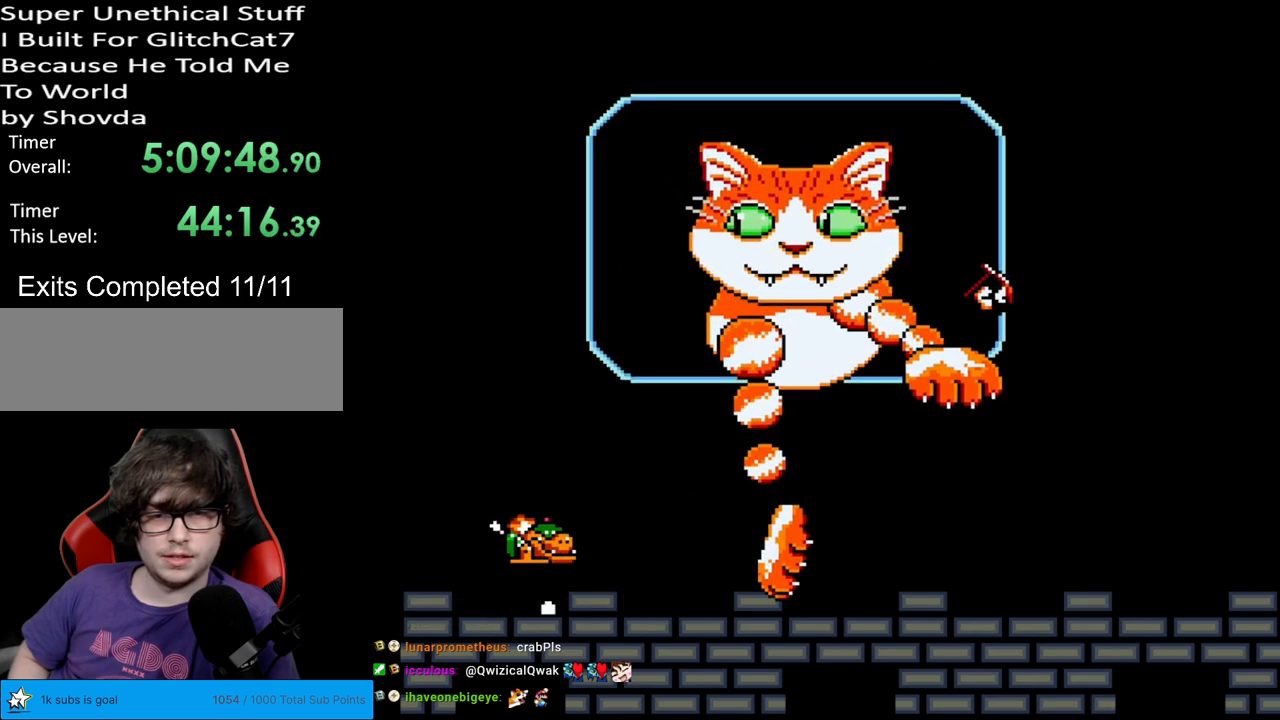
{"buttons": ["Y", "DPAD_RIGHT"], "events": [[417, "B", "up"]]}
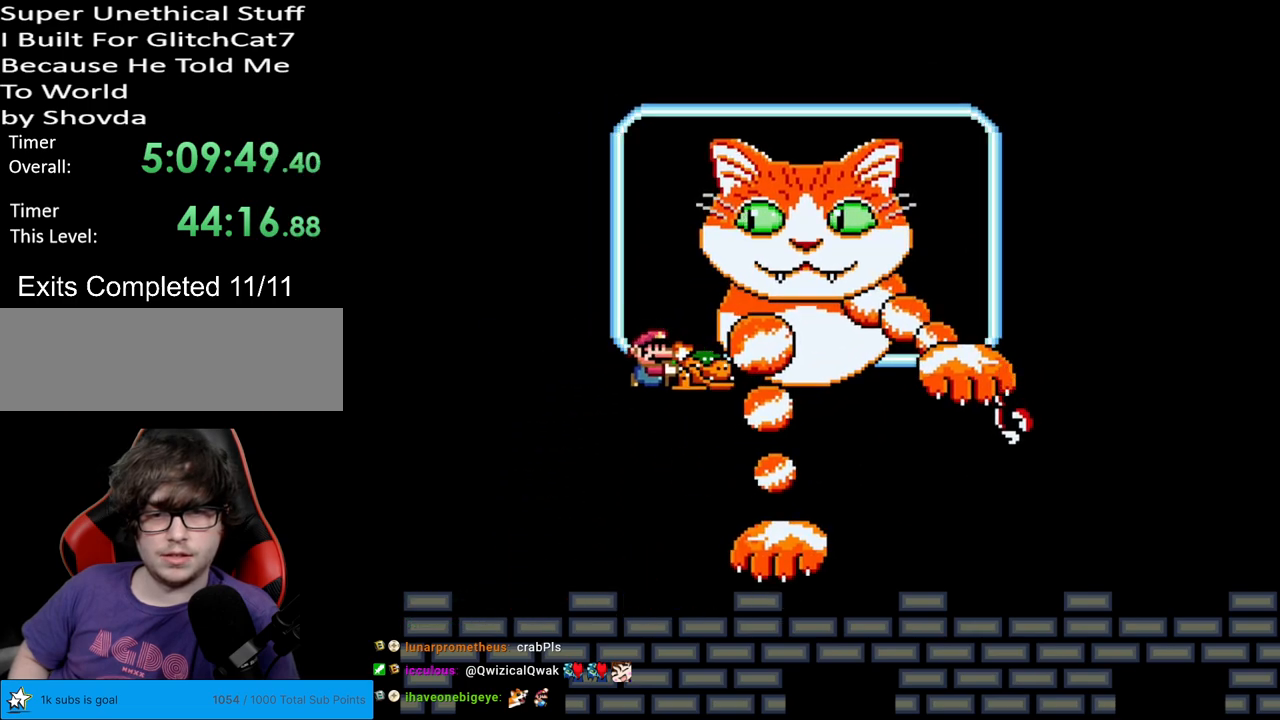
{"buttons": ["Y"], "events": [[200, "DPAD_RIGHT", "up"], [200, "DPAD_UP", "down"], [217, "DPAD_LEFT", "down"], [217, "DPAD_UP", "up"], [350, "DPAD_LEFT", "up"]]}
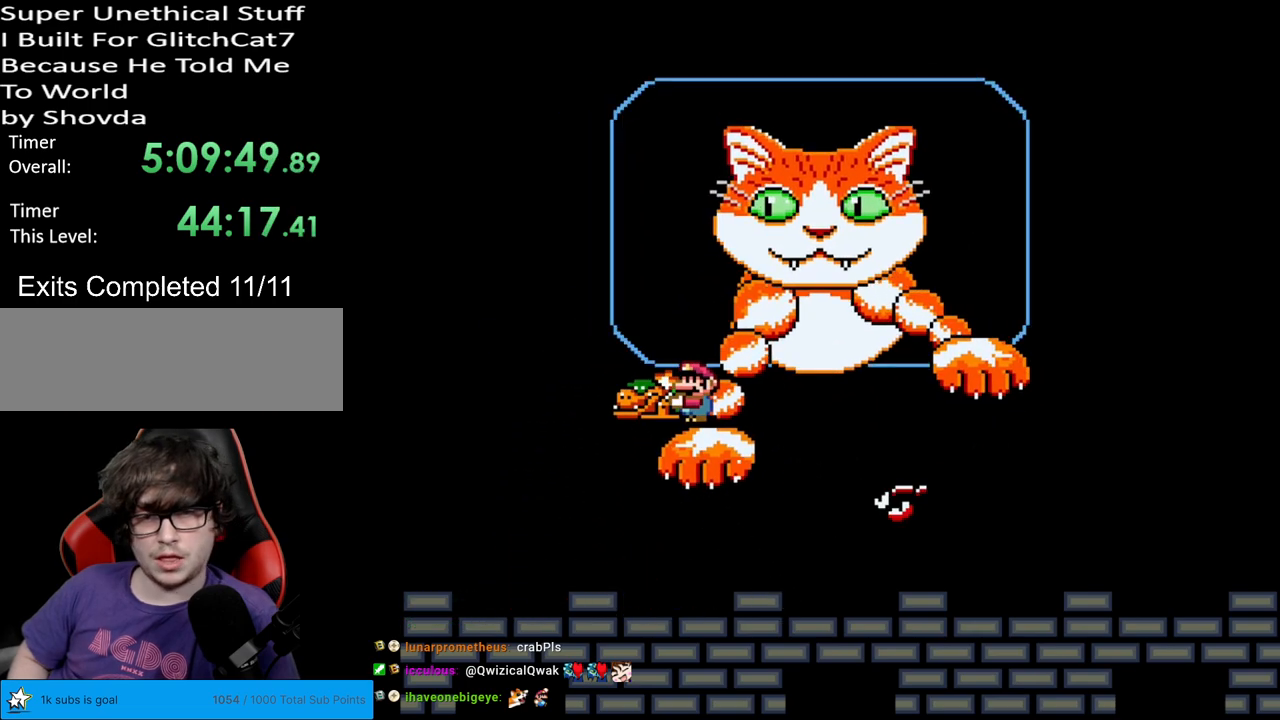
{"buttons": ["Y"], "events": [[50, "DPAD_RIGHT", "down"], [117, "DPAD_RIGHT", "up"], [333, "DPAD_RIGHT", "down"], [433, "DPAD_RIGHT", "up"]]}
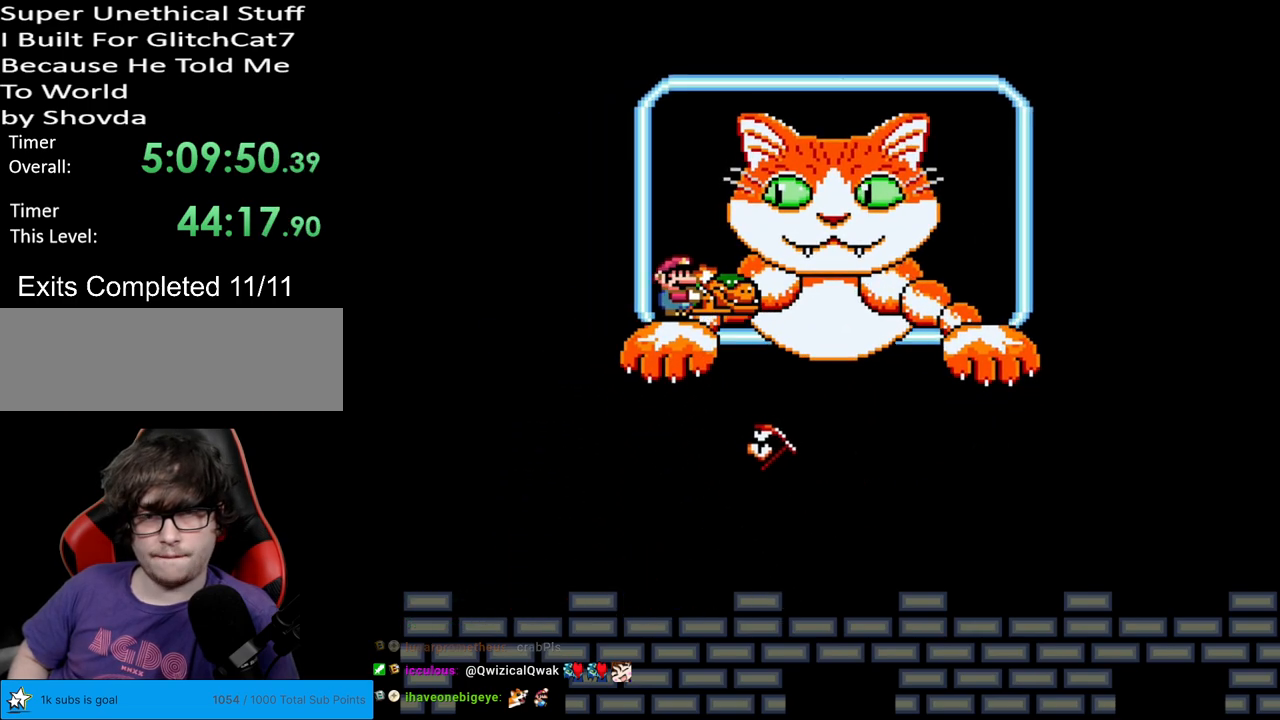
{"buttons": ["Y"], "events": [[100, "B", "down"], [183, "DPAD_RIGHT", "down"], [283, "B", "up"], [283, "DPAD_RIGHT", "up"]]}
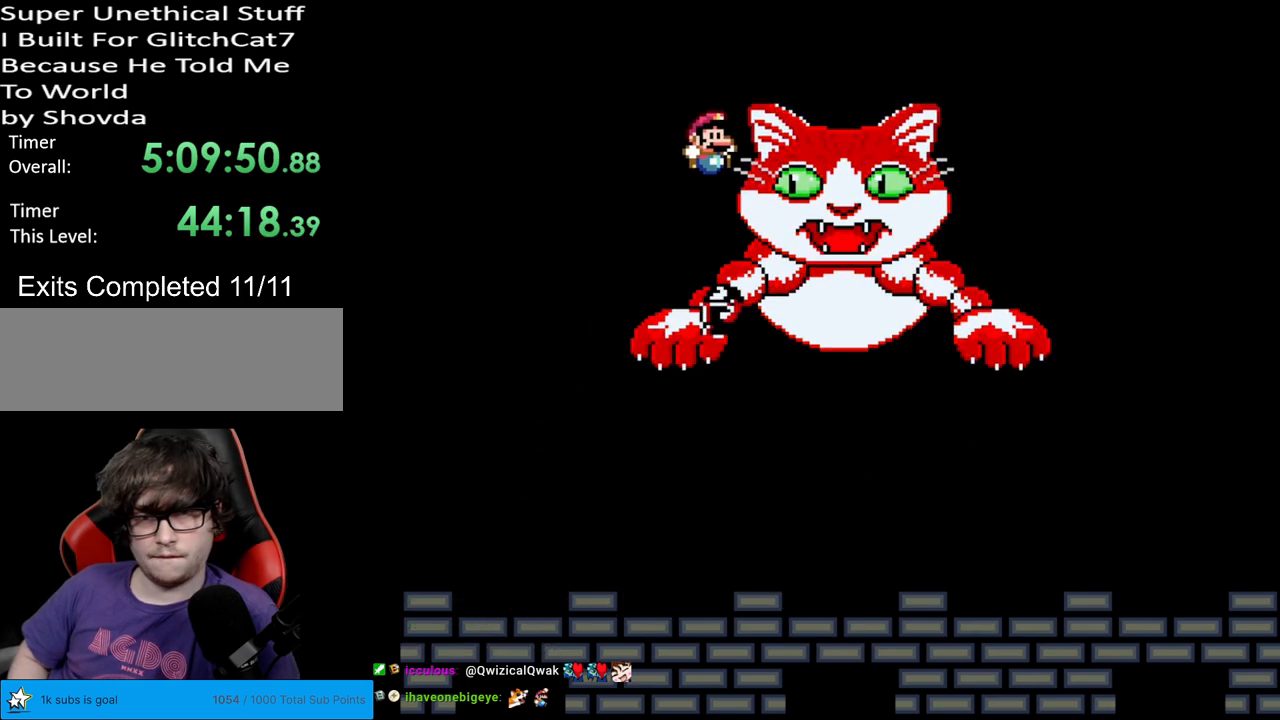
{"buttons": ["Y", "DPAD_LEFT"], "events": [[83, "DPAD_LEFT", "down"], [300, "DPAD_LEFT", "up"], [317, "DPAD_LEFT", "down"]]}
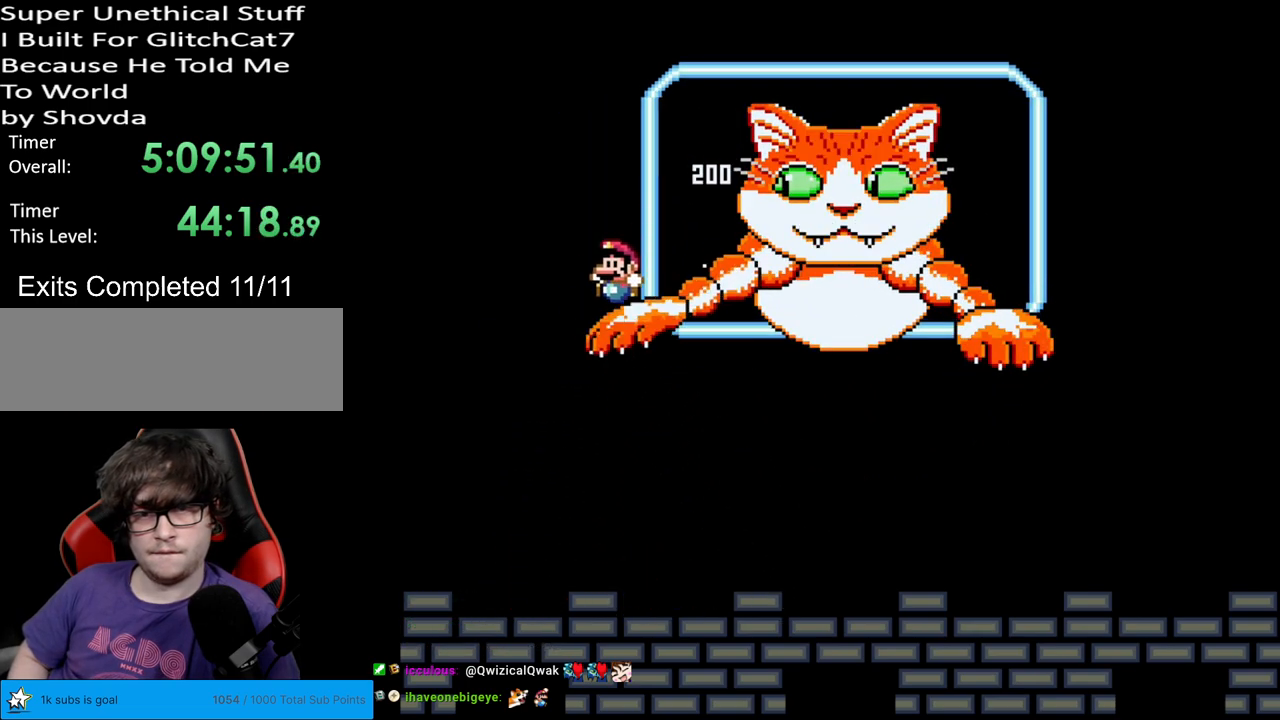
{"buttons": ["Y", "DPAD_RIGHT"], "events": [[217, "DPAD_LEFT", "up"], [233, "DPAD_RIGHT", "down"]]}
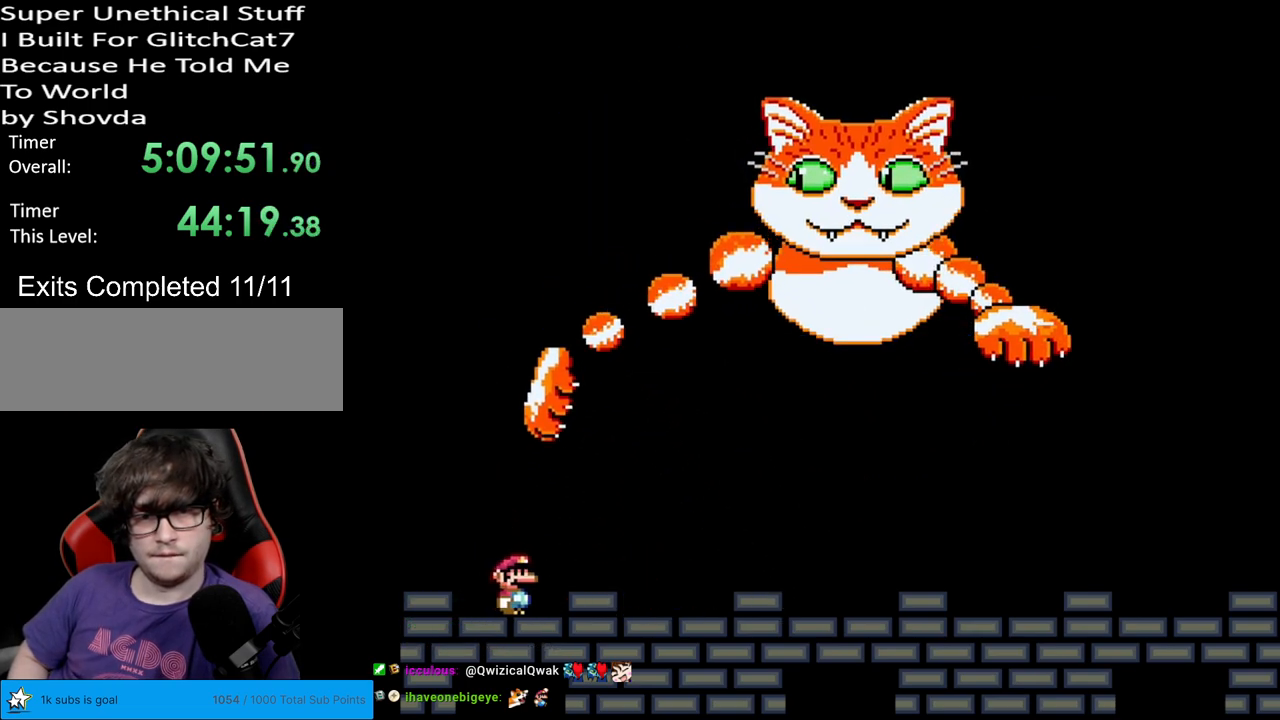
{"buttons": ["Y", "DPAD_RIGHT"], "events": []}
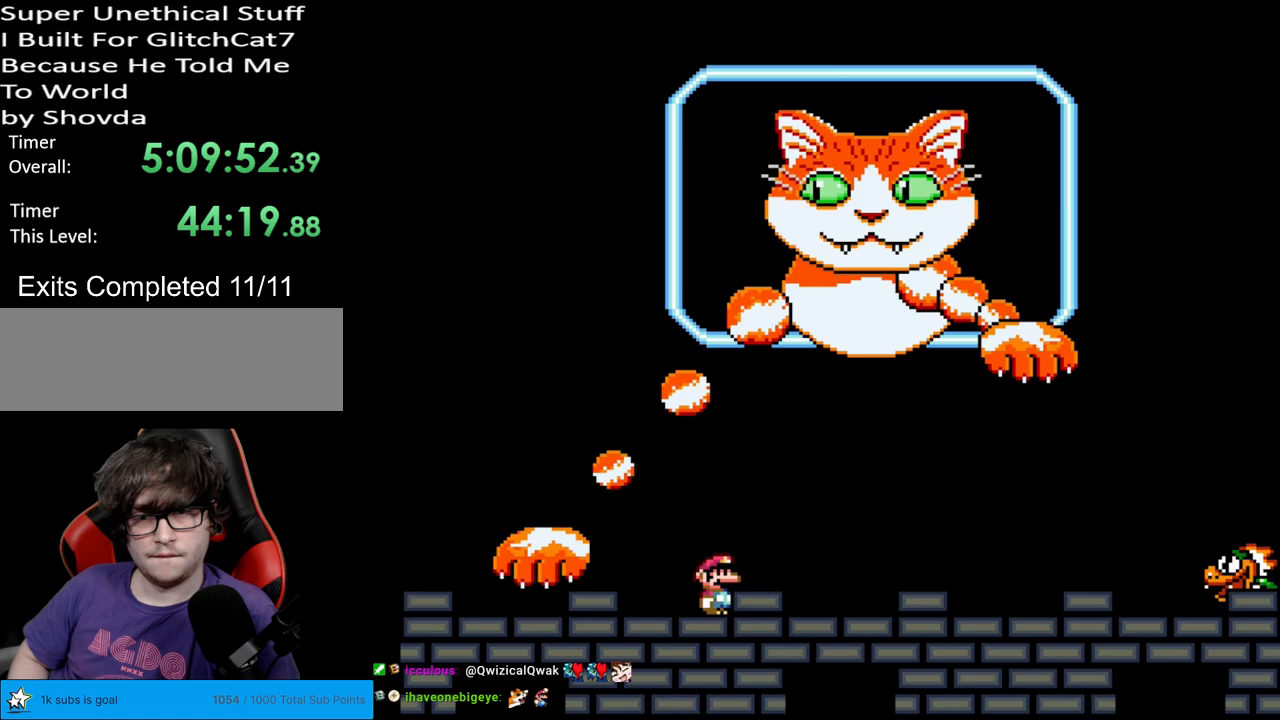
{"buttons": ["Y", "DPAD_RIGHT"], "events": [[417, "B", "down"], [450, "B", "up"]]}
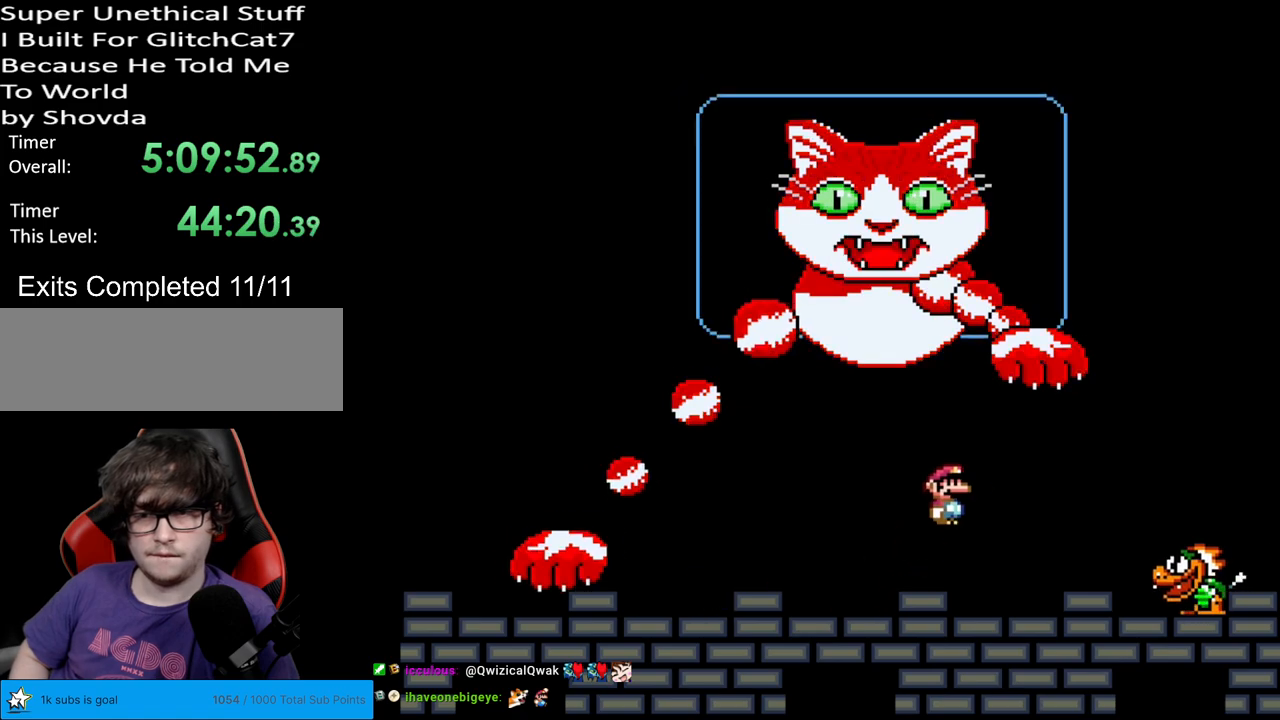
{"buttons": ["Y", "DPAD_LEFT"], "events": [[217, "B", "down"], [317, "B", "up"], [417, "DPAD_RIGHT", "up"], [417, "DPAD_UP", "down"], [433, "DPAD_LEFT", "down"], [433, "DPAD_UP", "up"]]}
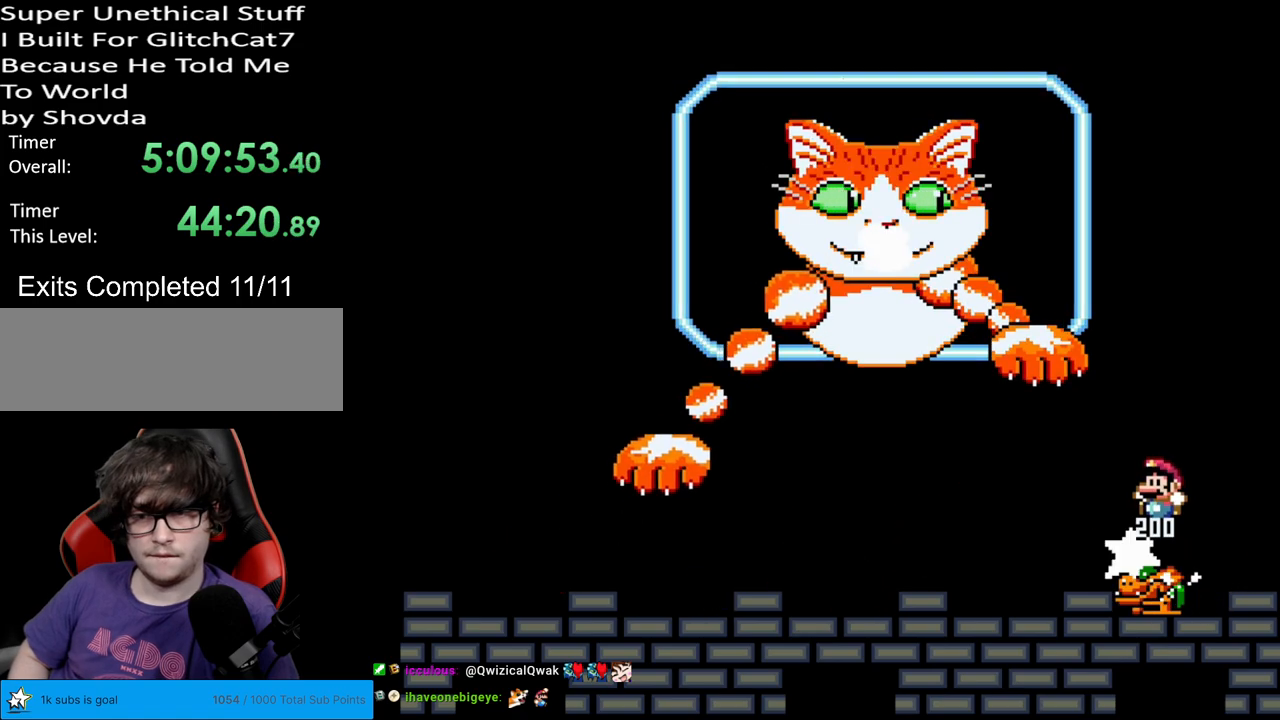
{"buttons": ["Y"], "events": [[83, "DPAD_LEFT", "up"]]}
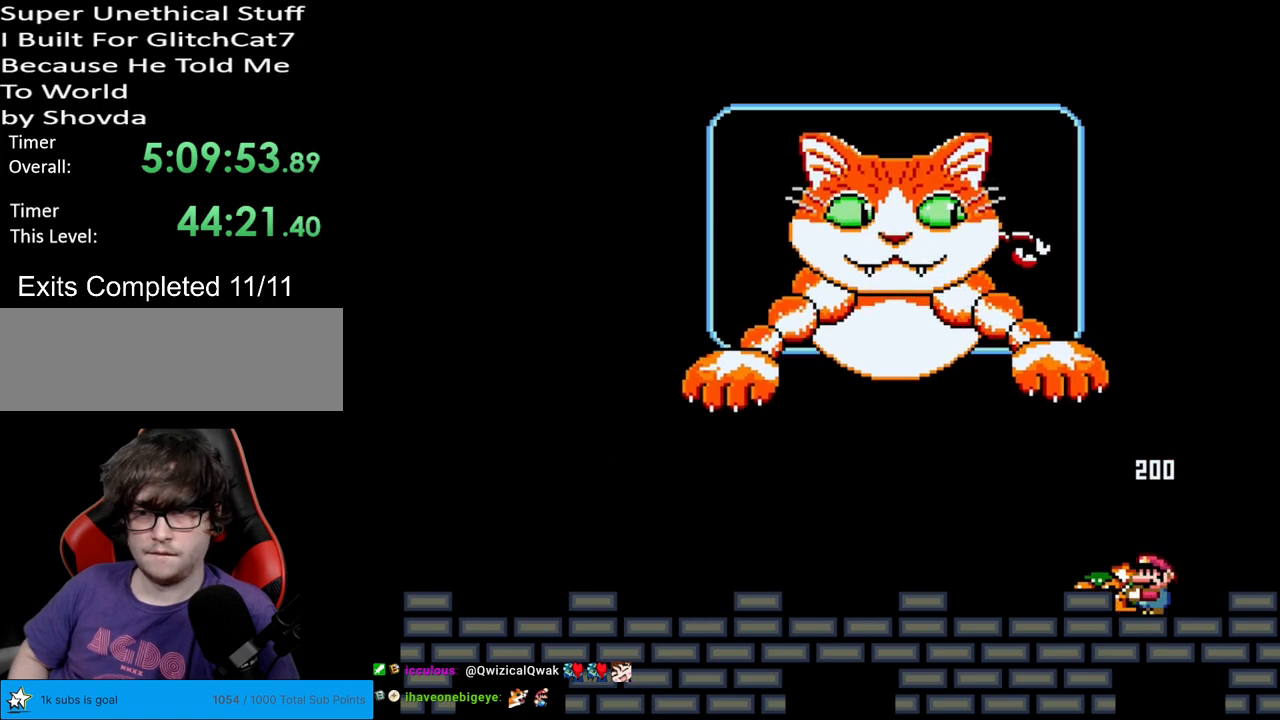
{"buttons": ["Y"], "events": [[250, "DPAD_LEFT", "down"], [417, "DPAD_LEFT", "up"]]}
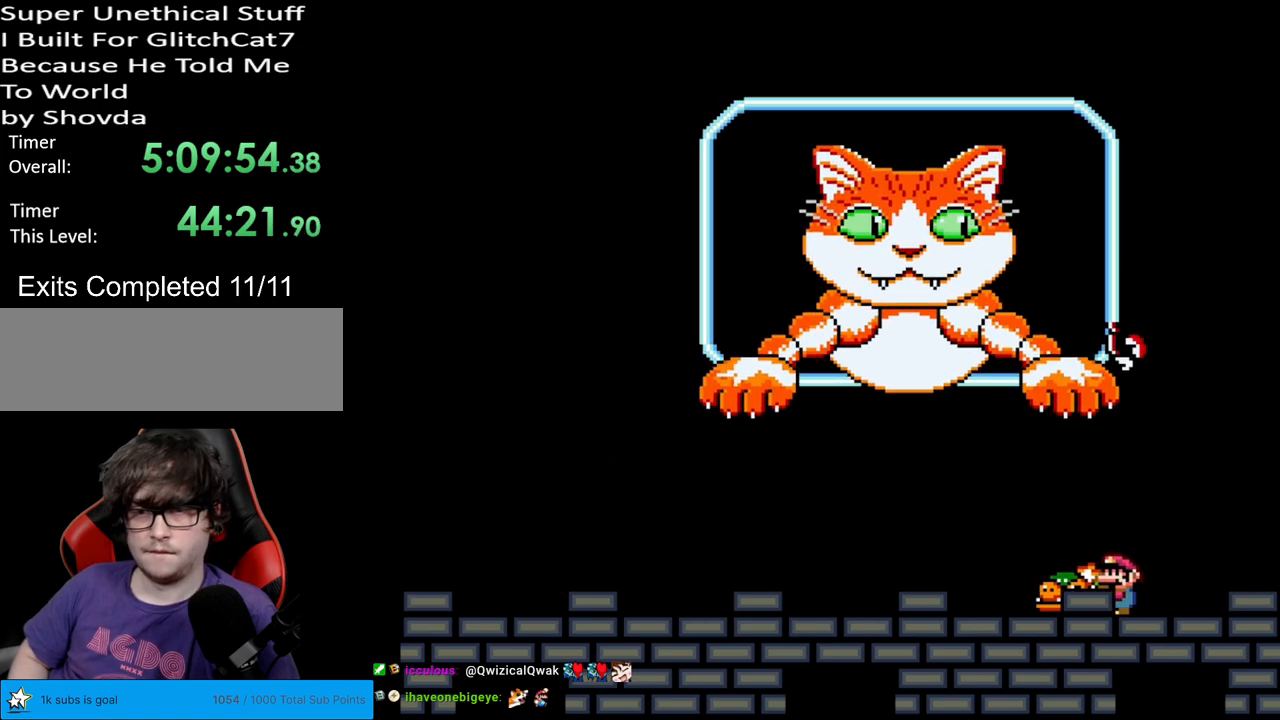
{"buttons": ["Y", "DPAD_LEFT"], "events": [[33, "DPAD_LEFT", "down"], [183, "DPAD_LEFT", "up"], [233, "DPAD_LEFT", "down"]]}
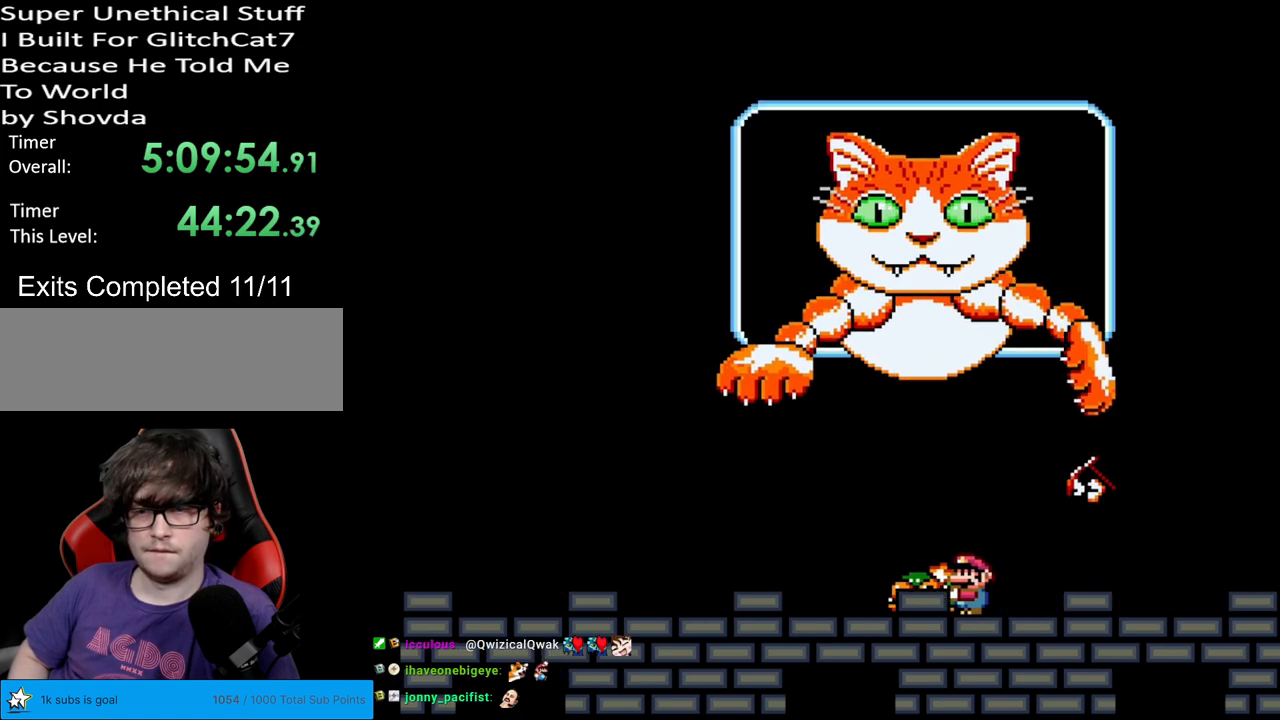
{"buttons": ["Y", "DPAD_RIGHT"], "events": [[100, "DPAD_LEFT", "up"], [300, "DPAD_LEFT", "down"], [483, "DPAD_LEFT", "up"], [500, "DPAD_RIGHT", "down"]]}
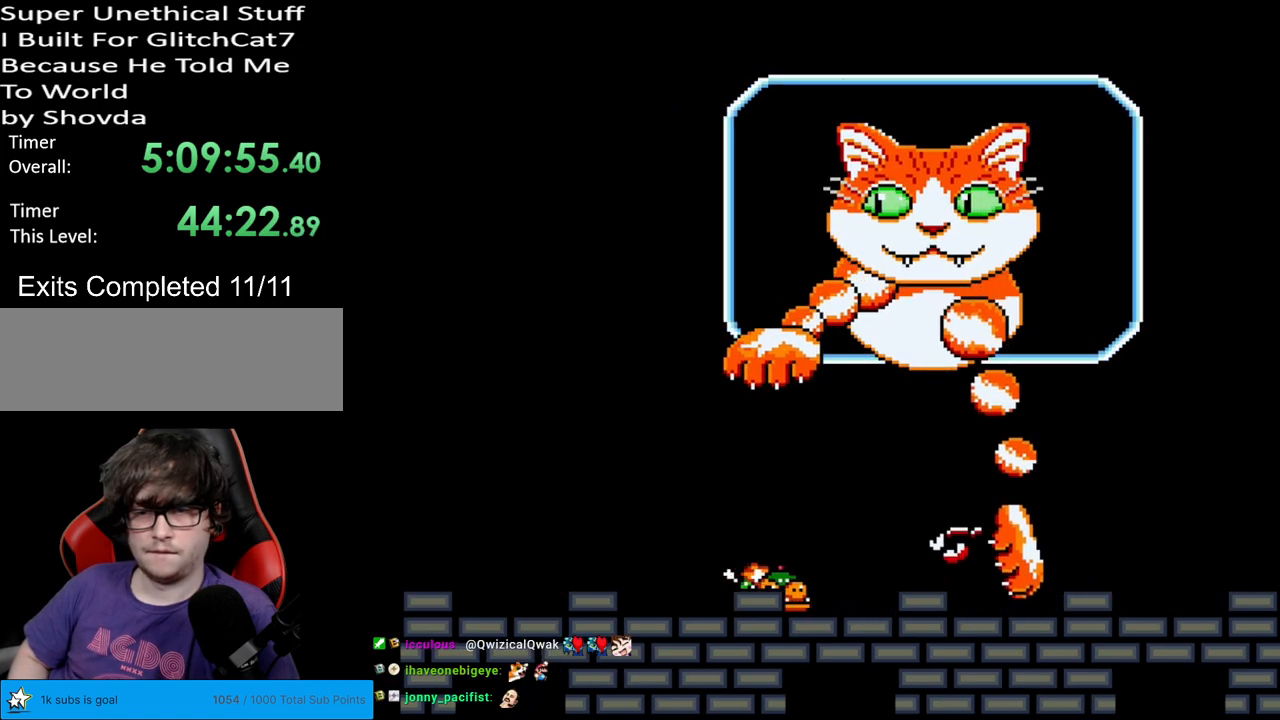
{"buttons": ["Y"], "events": [[200, "B", "down"], [250, "B", "up"], [300, "DPAD_RIGHT", "up"]]}
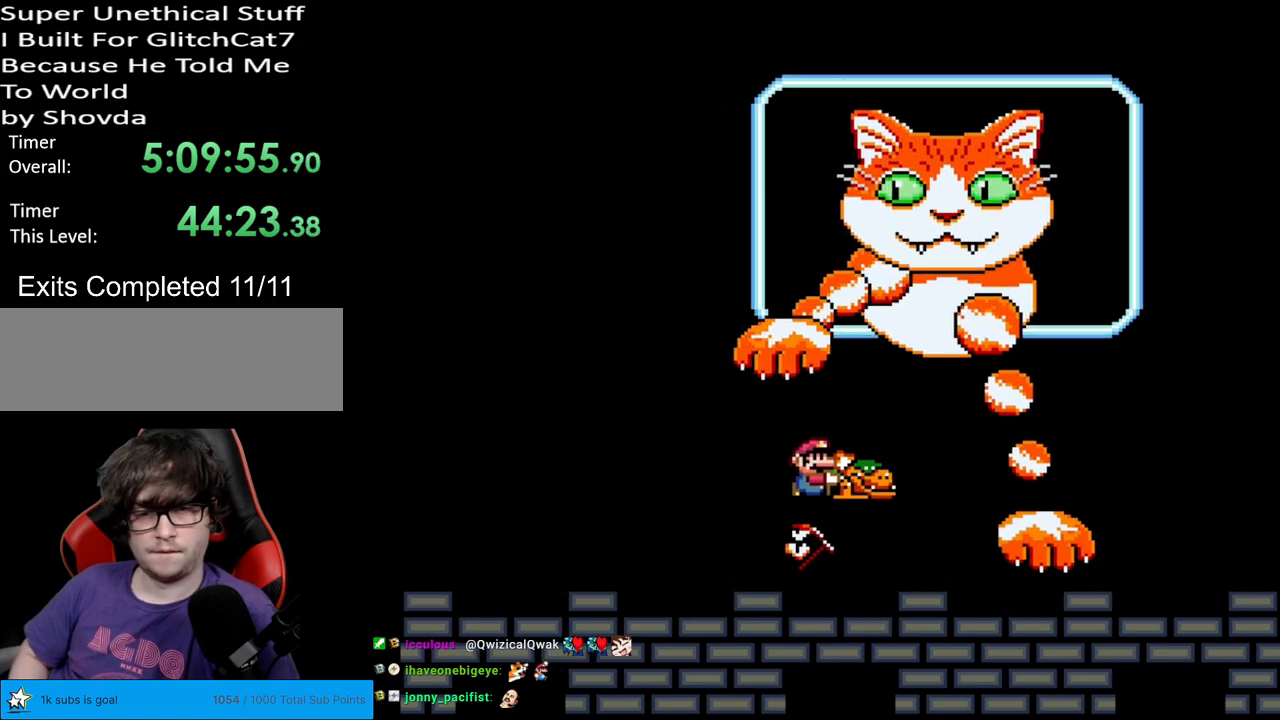
{"buttons": ["Y", "DPAD_RIGHT"], "events": [[450, "DPAD_RIGHT", "down"]]}
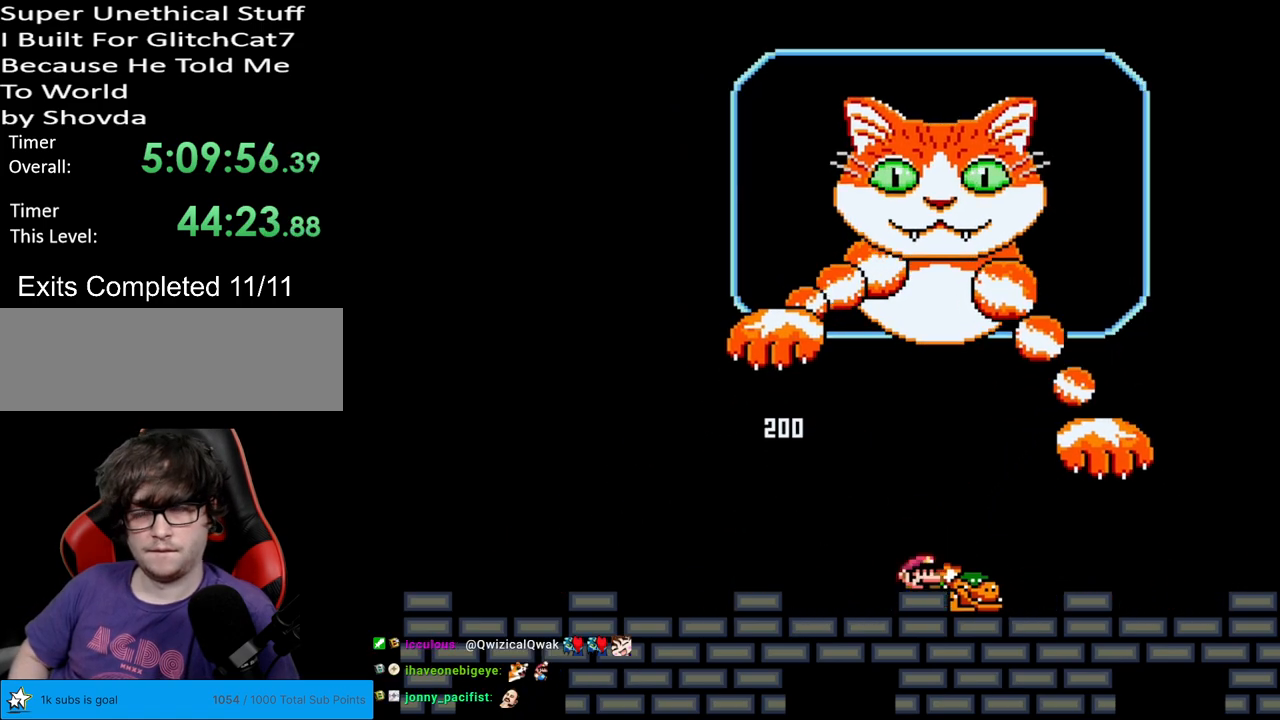
{"buttons": ["Y"], "events": [[183, "DPAD_RIGHT", "up"], [333, "DPAD_LEFT", "down"], [467, "DPAD_LEFT", "up"]]}
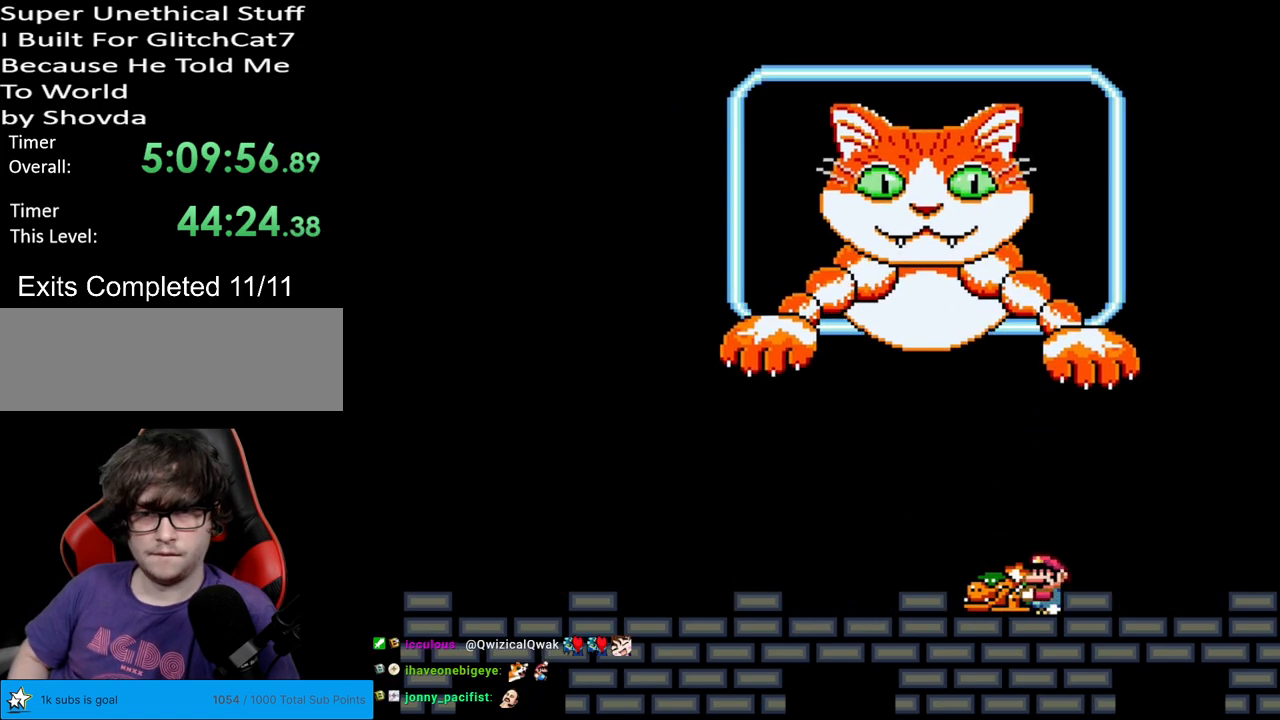
{"buttons": ["Y"], "events": [[233, "DPAD_LEFT", "down"], [417, "DPAD_LEFT", "up"]]}